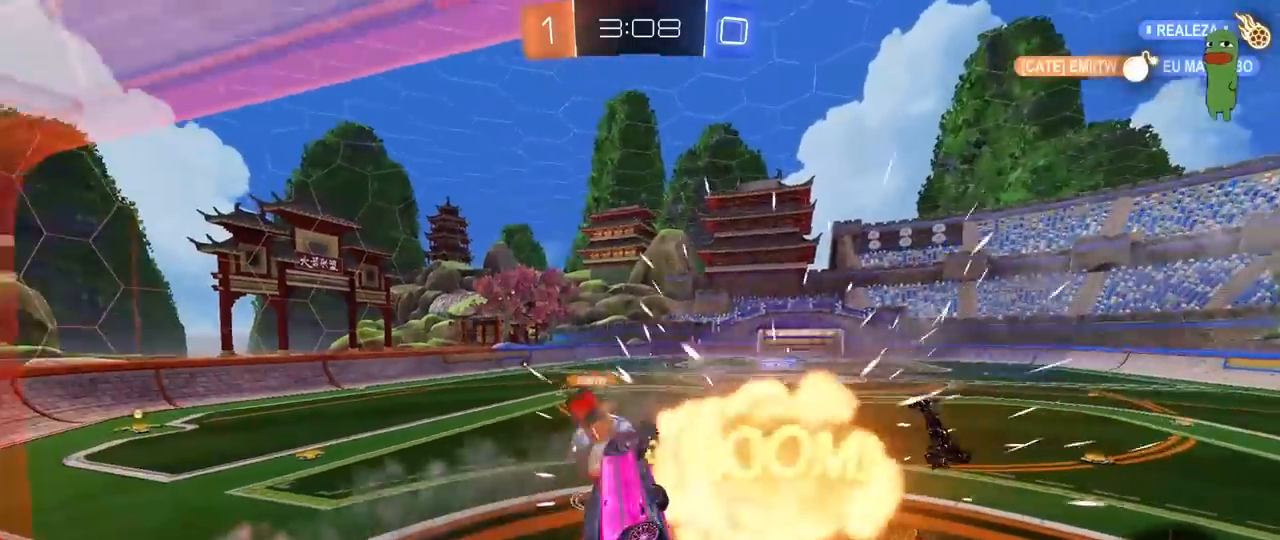
Gameplay with keyboard and mouse; each line is a JSON object with the keys and mouse buttons held at the frame after it. "events" lists presses ("down") and releases ("up") of "1", "2", "3", "4", "5", "a", "alt", "c", "caps_lock", "ctrl", "d", "e", "f", "g", "q", "r", "s", "shift", "space", "t", "tab", "v", "w", "x", "z", "mouse_left", "mouse_wheel" and "mouse_right" between this image and that frame as [ms after this image, input, new state], when the widget could be followed in between. "mouse_left", "mouse_wheel", "mouse_right" = the "left", "wheel", "right" buttons of the "mouse" list. No other keys are recorded. "wheel" means that the mouse wheel is clicked or scrolled. "mouse_move" is the direction in which the mouse moves at that frame (one of eight, or "still"), when it could be read.
{"keys": [], "mouse": [], "mouse_move": "still", "events": [[167, "shift", "up"], [217, "w", "up"], [267, "d", "up"]]}
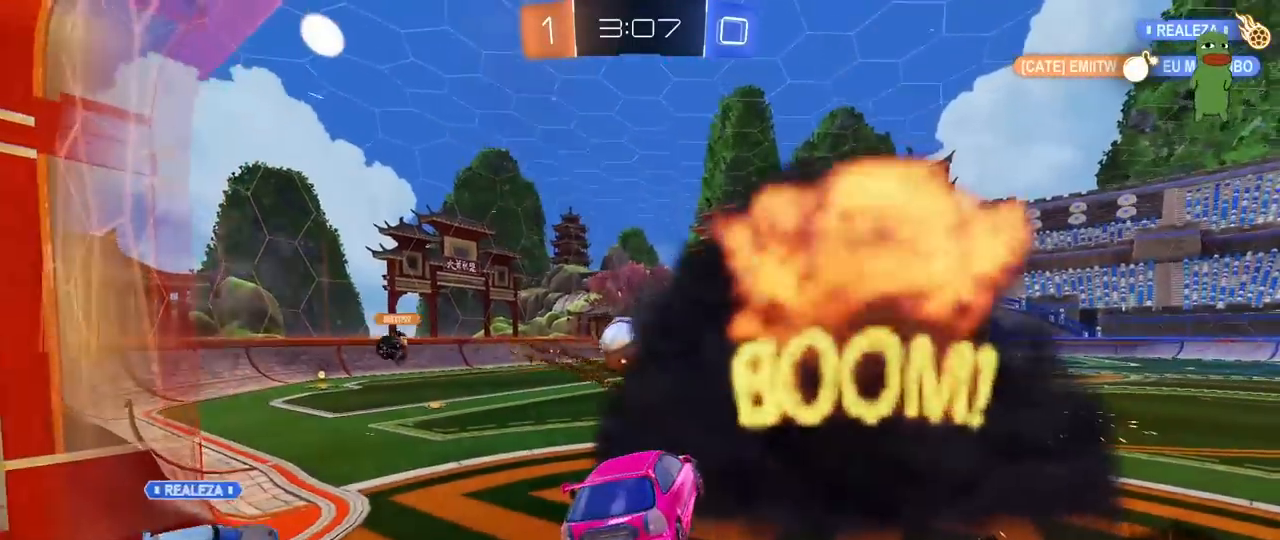
{"keys": ["a", "w"], "mouse": [], "mouse_move": "still", "events": [[33, "a", "down"], [283, "w", "down"]]}
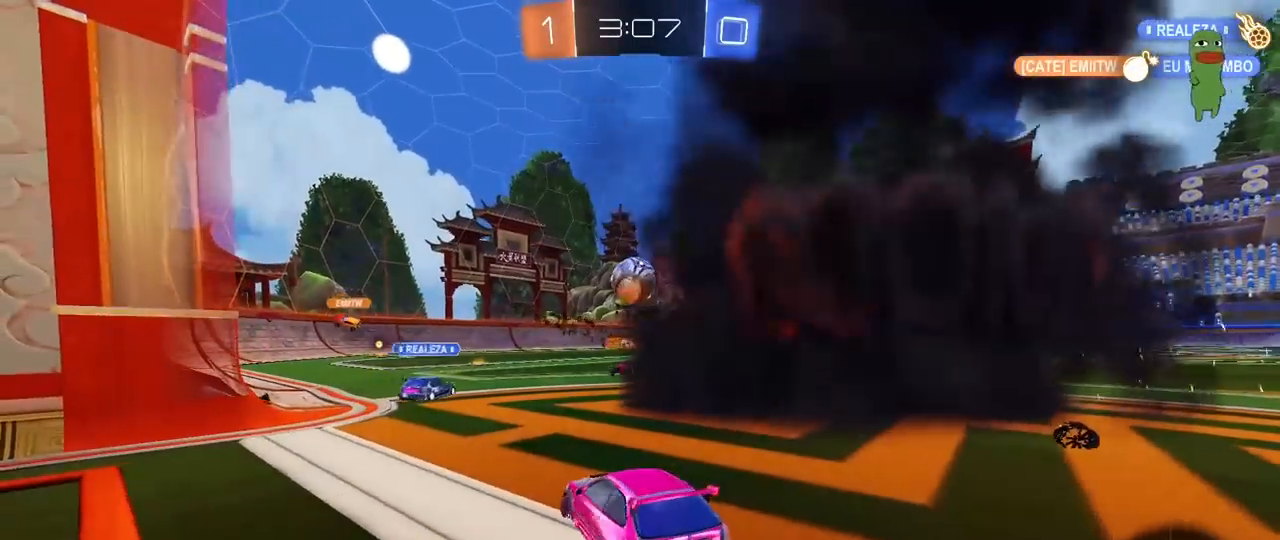
{"keys": ["w"], "mouse": [], "mouse_move": "still", "events": [[150, "a", "up"], [200, "d", "down"], [433, "d", "up"]]}
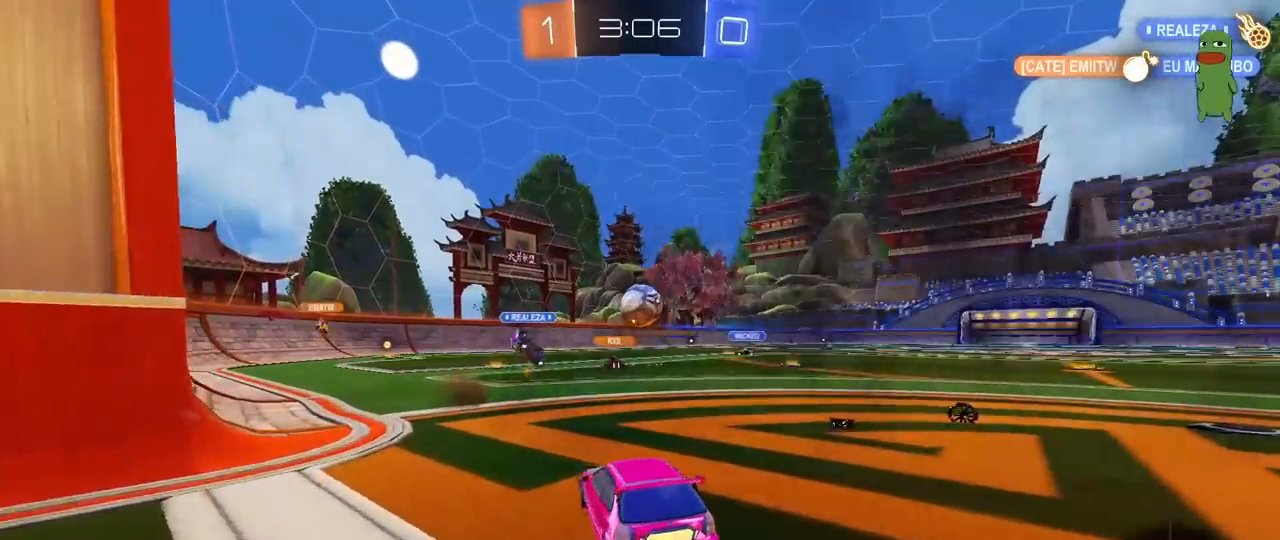
{"keys": ["w"], "mouse": [], "mouse_move": "still", "events": [[267, "d", "down"], [500, "d", "up"]]}
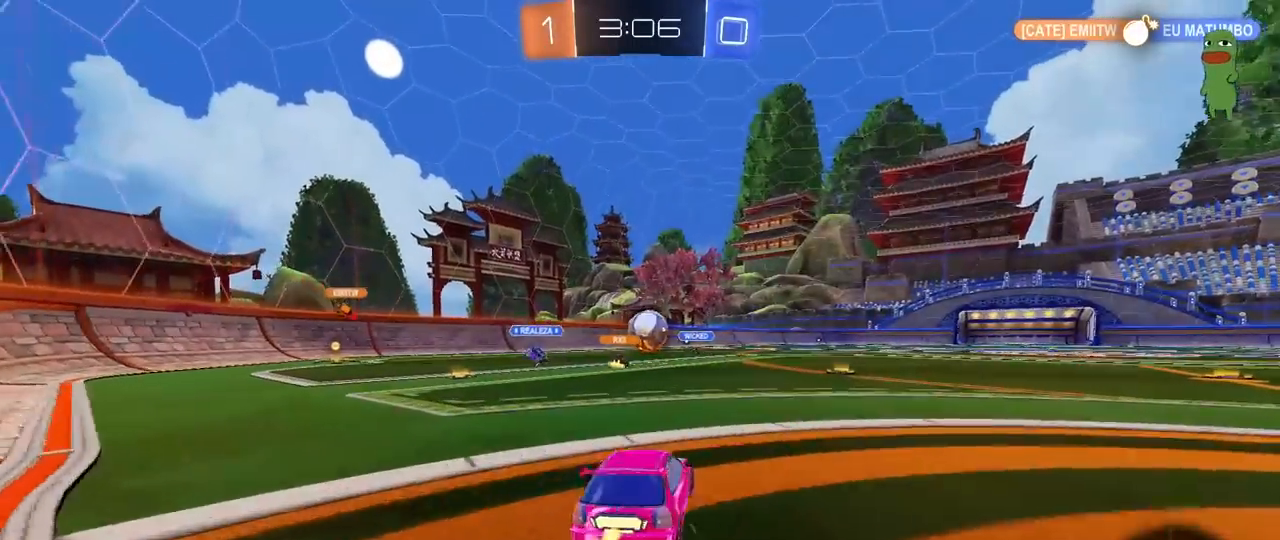
{"keys": ["w"], "mouse": [], "mouse_move": "still", "events": [[283, "d", "down"], [417, "d", "up"]]}
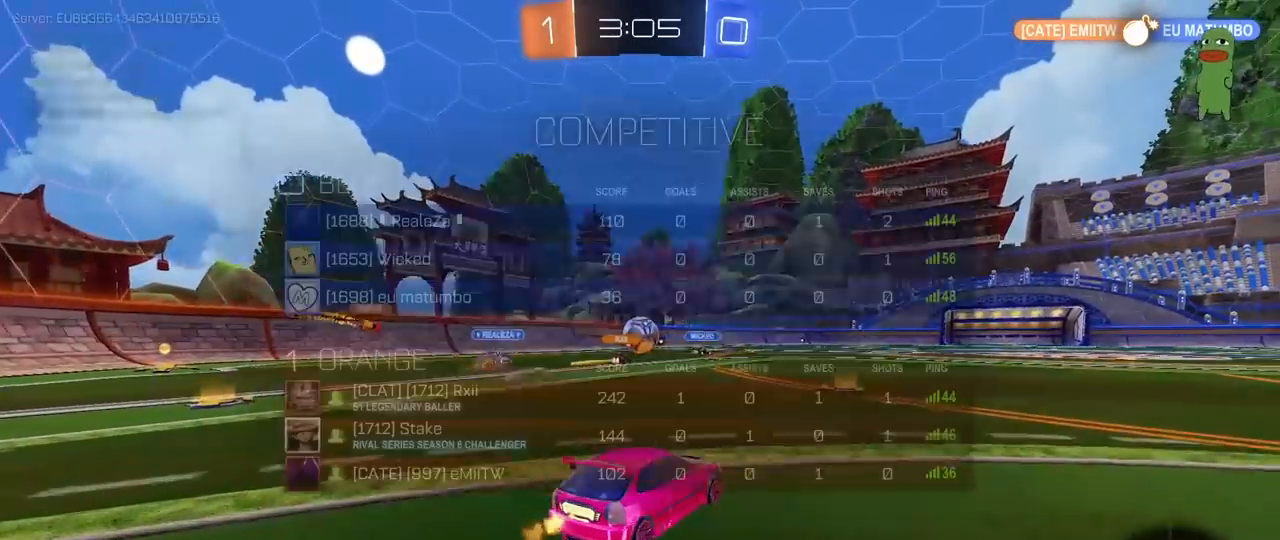
{"keys": ["tab", "w"], "mouse": [], "mouse_move": "still", "events": [[17, "tab", "down"]]}
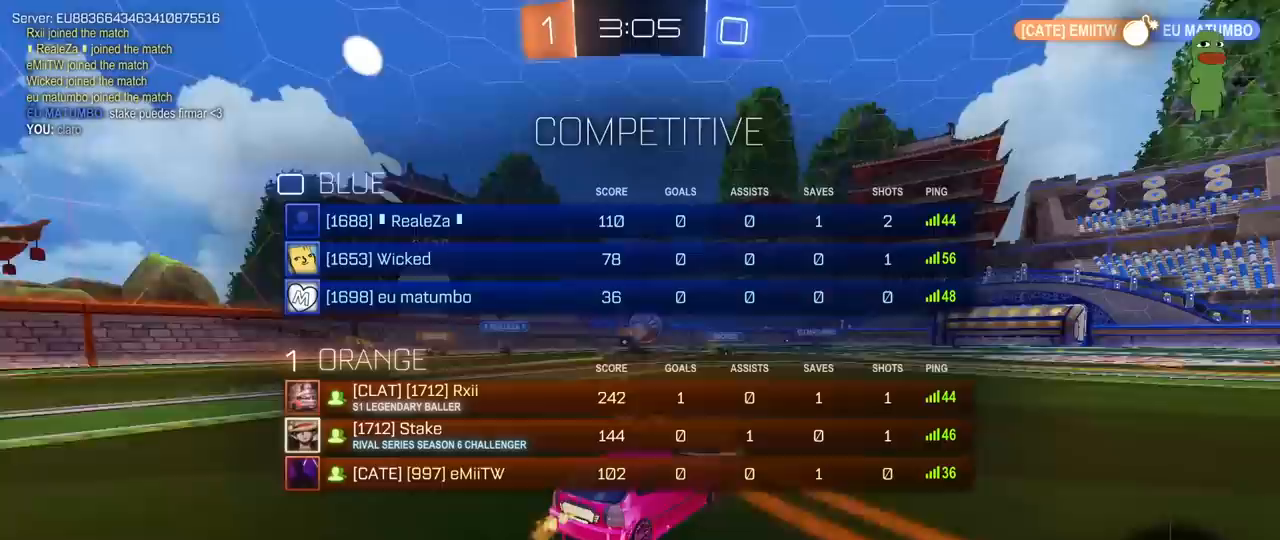
{"keys": ["w"], "mouse": [], "mouse_move": "still", "events": [[267, "d", "down"], [350, "tab", "up"], [450, "d", "up"]]}
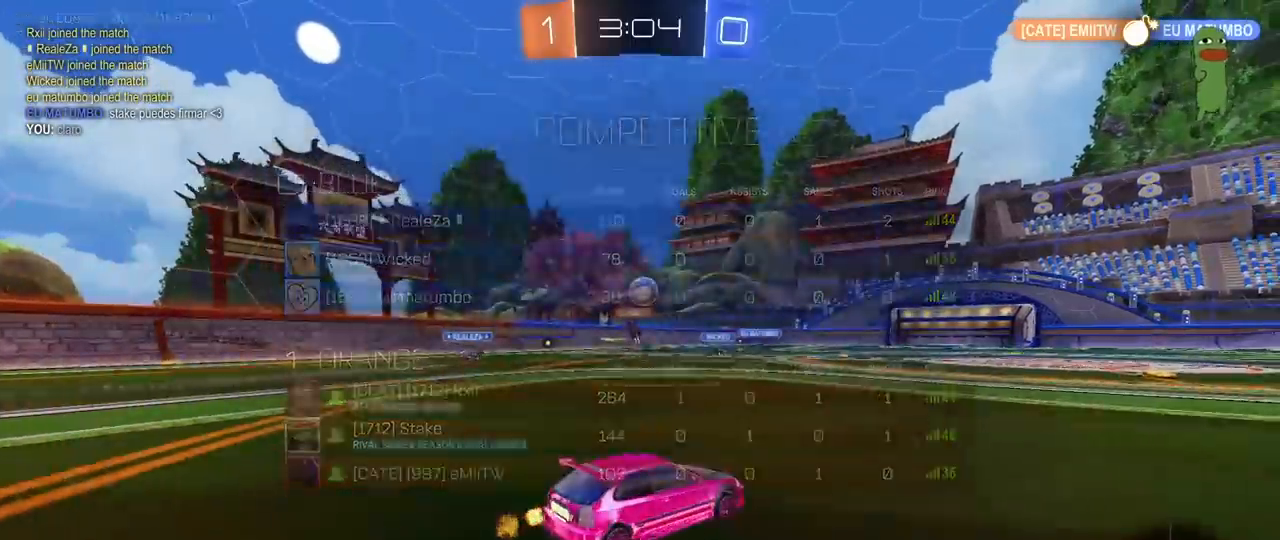
{"keys": ["w"], "mouse": [], "mouse_move": "still", "events": [[233, "a", "down"], [417, "a", "up"]]}
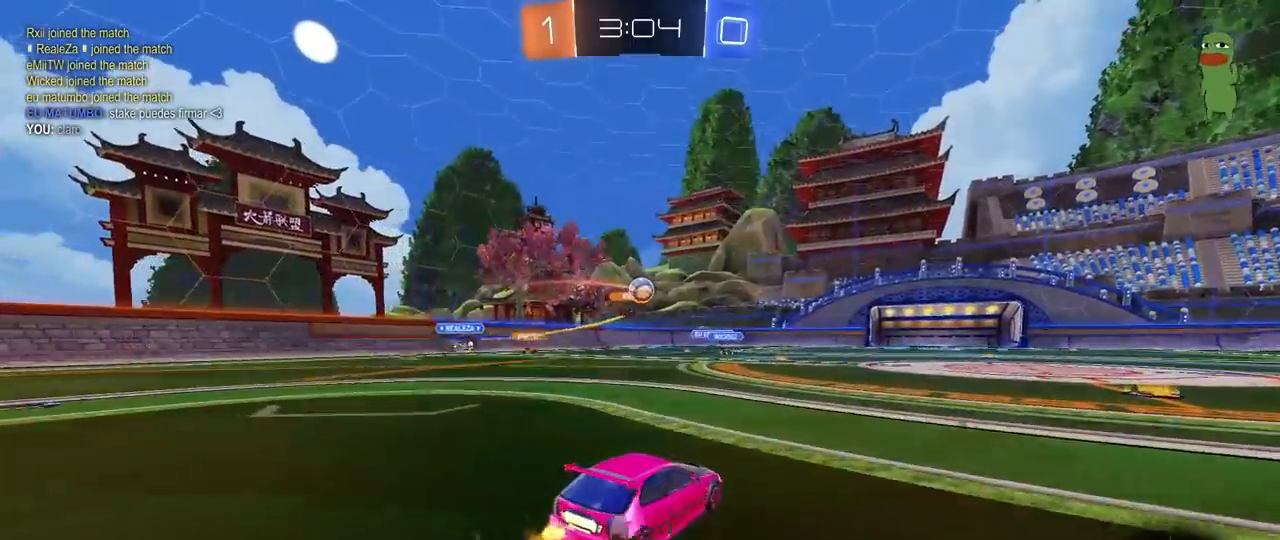
{"keys": ["w"], "mouse": [], "mouse_move": "still", "events": []}
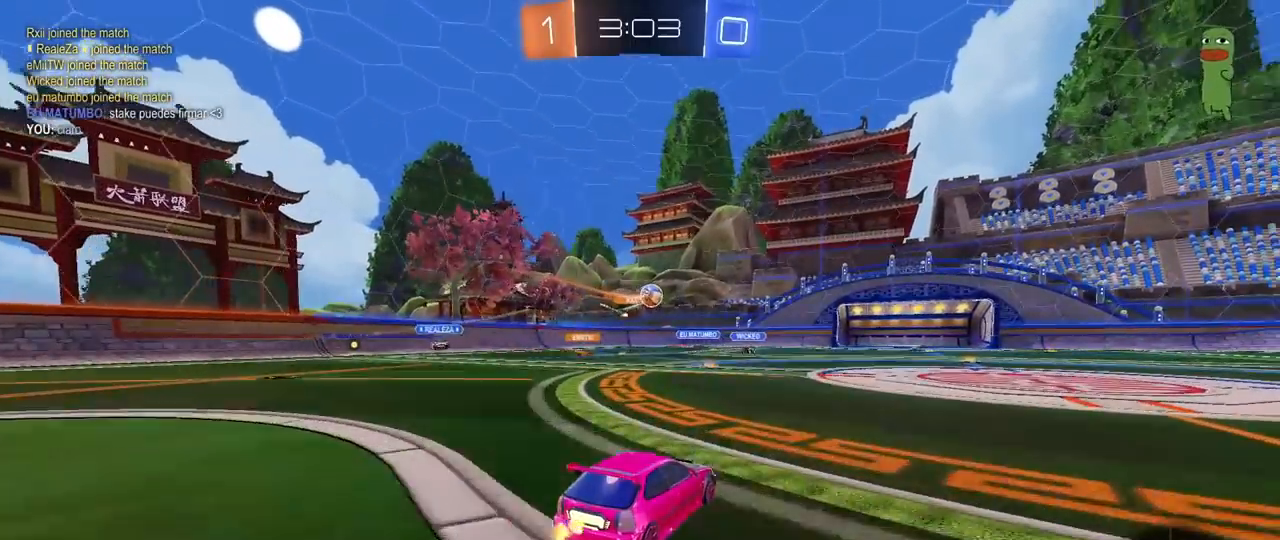
{"keys": ["w"], "mouse": [], "mouse_move": "still", "events": [[267, "d", "down"], [450, "d", "up"]]}
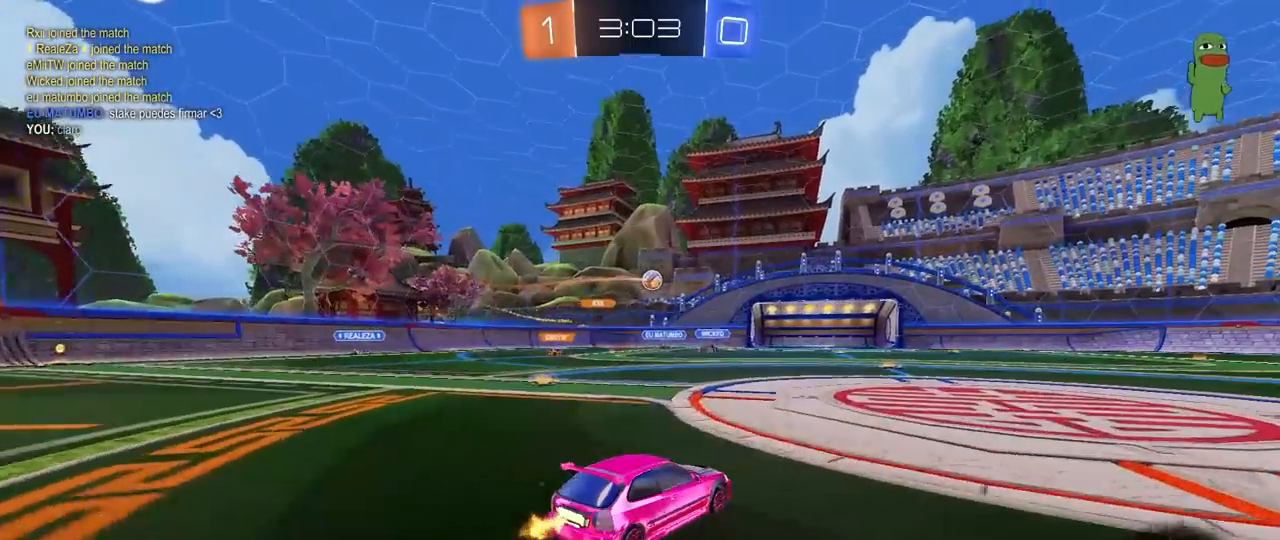
{"keys": ["w"], "mouse": [], "mouse_move": "still", "events": [[33, "mouse_left", "down"], [283, "mouse_left", "up"]]}
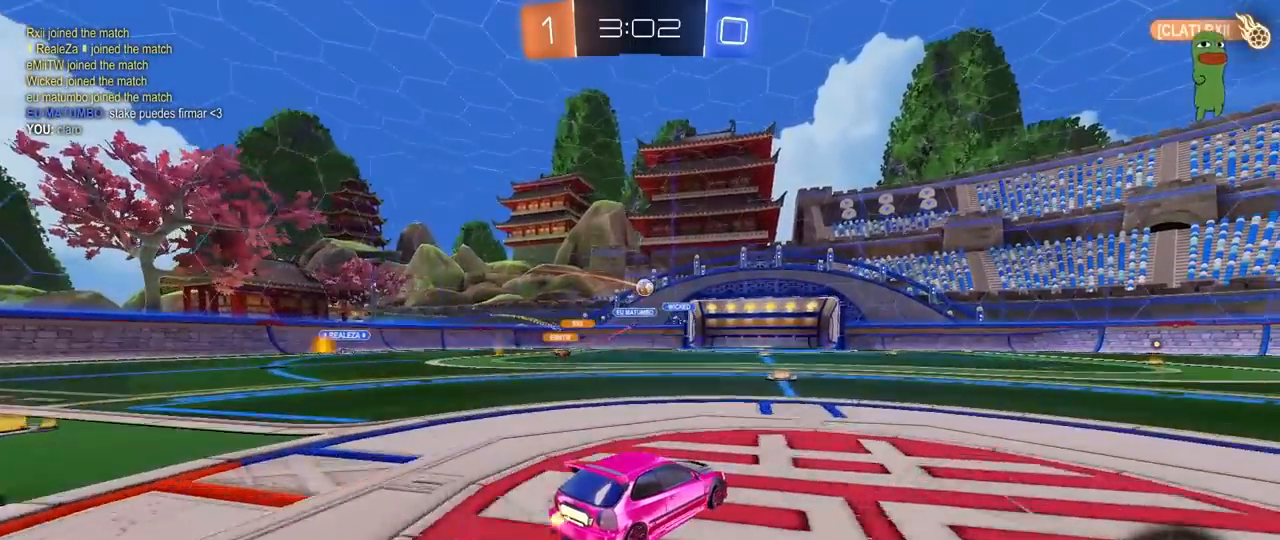
{"keys": ["d", "w"], "mouse": [], "mouse_move": "still", "events": [[150, "a", "down"], [383, "a", "up"], [433, "d", "down"]]}
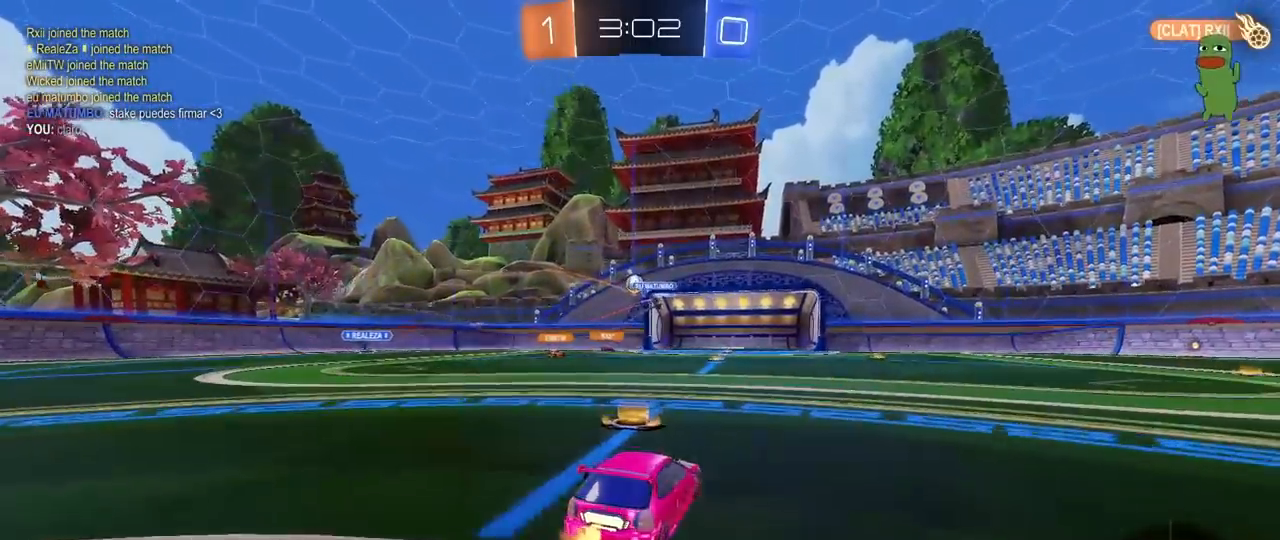
{"keys": [], "mouse": ["left", "right"], "mouse_move": "still", "events": [[33, "a", "down"], [33, "d", "up"], [117, "w", "up"], [167, "shift", "down"], [217, "shift", "up"], [267, "w", "down"], [317, "mouse_left", "down"], [400, "a", "up"], [450, "w", "up"], [500, "mouse_right", "down"]]}
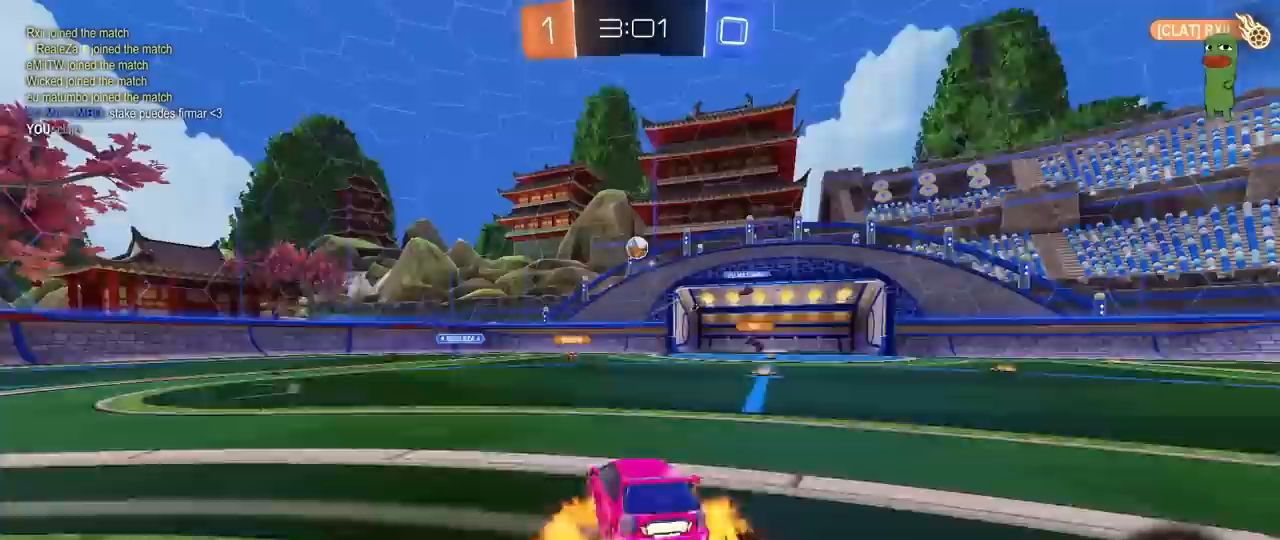
{"keys": ["a"], "mouse": ["left"], "mouse_move": "still", "events": [[50, "d", "down"], [50, "s", "down"], [133, "d", "up"], [183, "s", "up"], [283, "a", "down"], [283, "shift", "down"], [367, "mouse_right", "up"], [367, "s", "down"], [367, "shift", "up"], [467, "s", "up"]]}
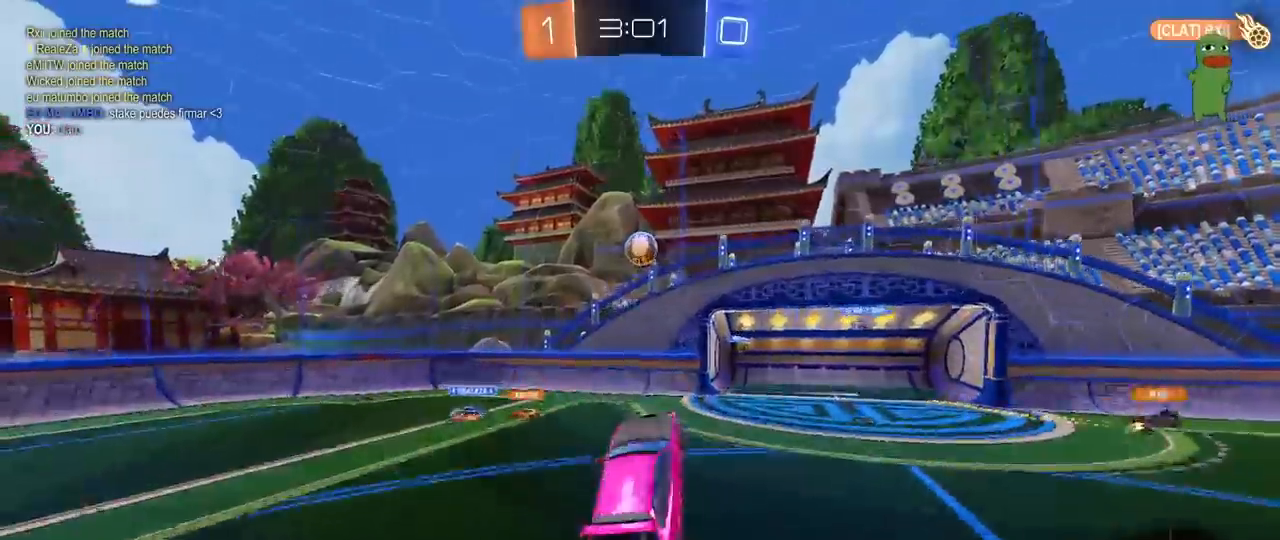
{"keys": ["d"], "mouse": [], "mouse_move": "still", "events": [[17, "mouse_left", "up"], [150, "a", "up"], [150, "mouse_left", "down"], [250, "a", "down"], [250, "shift", "down"], [317, "mouse_left", "up"], [333, "a", "up"], [333, "shift", "up"], [433, "d", "down"]]}
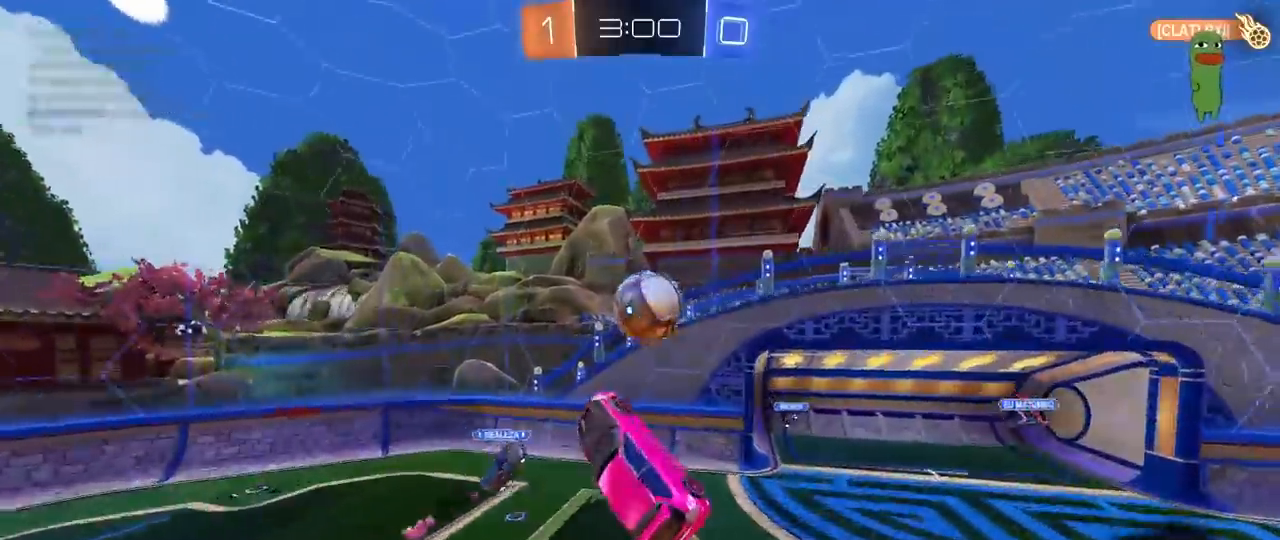
{"keys": ["a", "shift"], "mouse": [], "mouse_move": "still", "events": [[33, "a", "down"], [33, "d", "up"], [33, "shift", "down"]]}
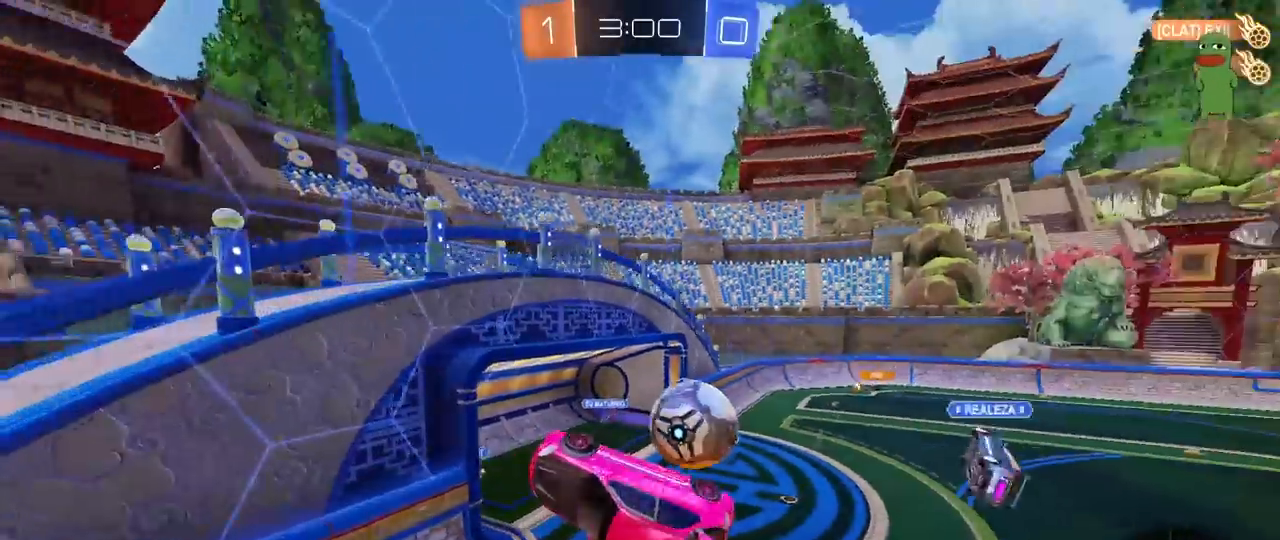
{"keys": ["a", "d", "s"], "mouse": [], "mouse_move": "still", "events": [[183, "s", "down"], [233, "shift", "up"], [467, "d", "down"]]}
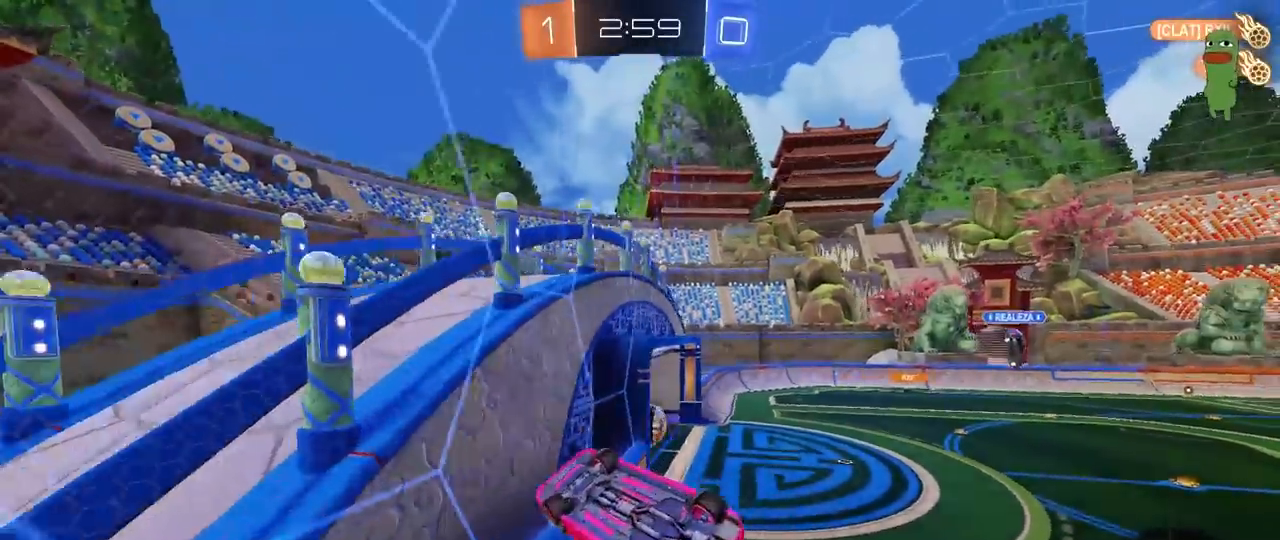
{"keys": [], "mouse": [], "mouse_move": "still", "events": [[150, "d", "up"], [200, "s", "up"], [250, "shift", "down"], [283, "shift", "up"], [333, "a", "up"]]}
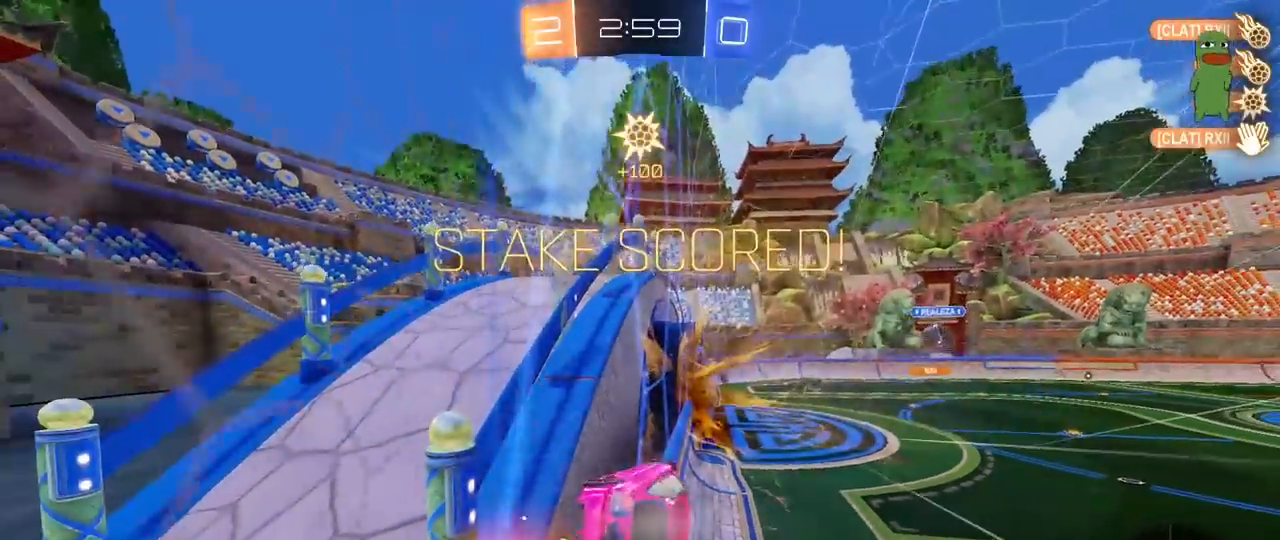
{"keys": ["d", "s"], "mouse": [], "mouse_move": "still", "events": [[67, "w", "down"], [350, "w", "up"], [450, "d", "down"], [500, "s", "down"]]}
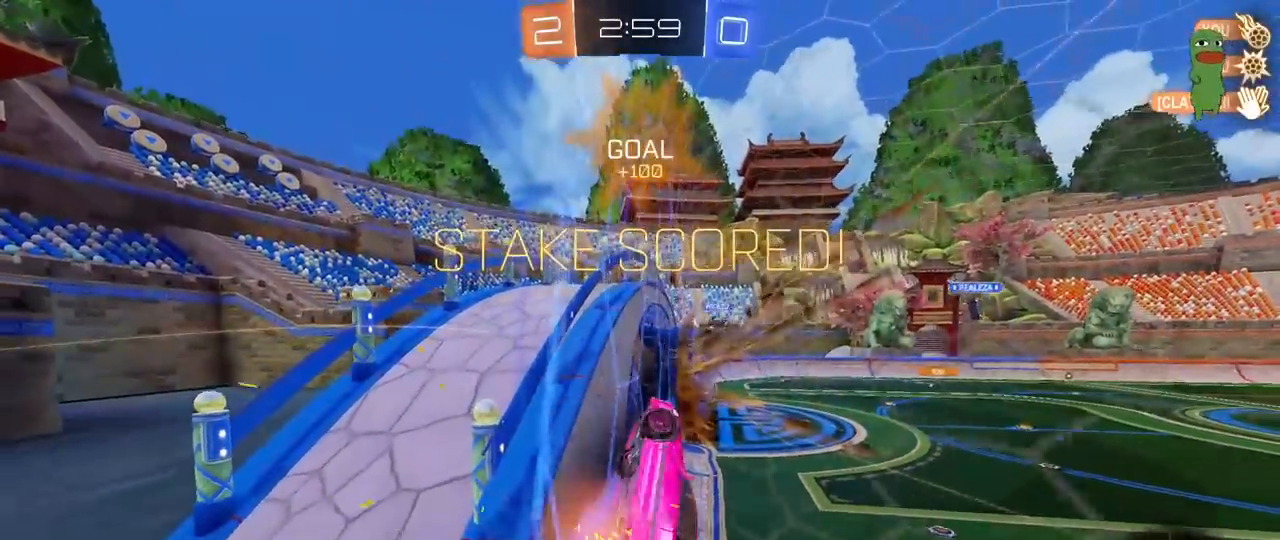
{"keys": ["d", "shift", "space"], "mouse": [], "mouse_move": "still", "events": [[133, "d", "up"], [133, "s", "up"], [183, "mouse_right", "down"], [233, "shift", "down"], [367, "d", "down"], [367, "mouse_right", "up"], [467, "space", "down"]]}
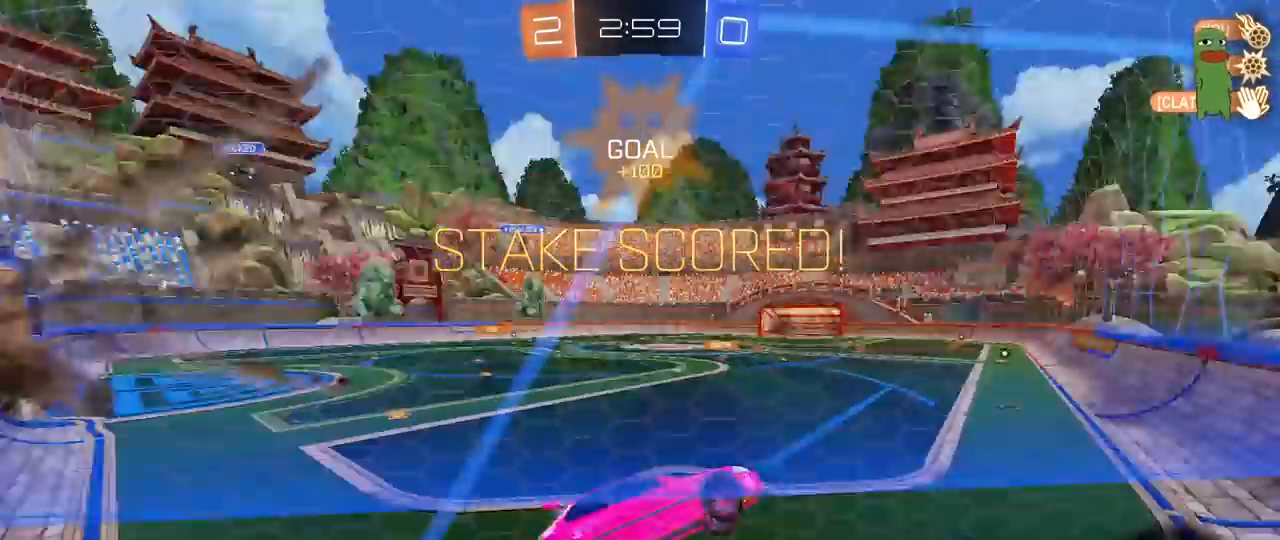
{"keys": ["a", "shift", "w"], "mouse": ["left", "right"], "mouse_move": "still", "events": [[17, "mouse_left", "down"], [100, "space", "up"], [200, "d", "up"], [200, "w", "down"], [250, "a", "down"], [250, "mouse_right", "down"], [250, "shift", "up"], [333, "mouse_right", "up"], [383, "shift", "down"], [433, "mouse_right", "down"]]}
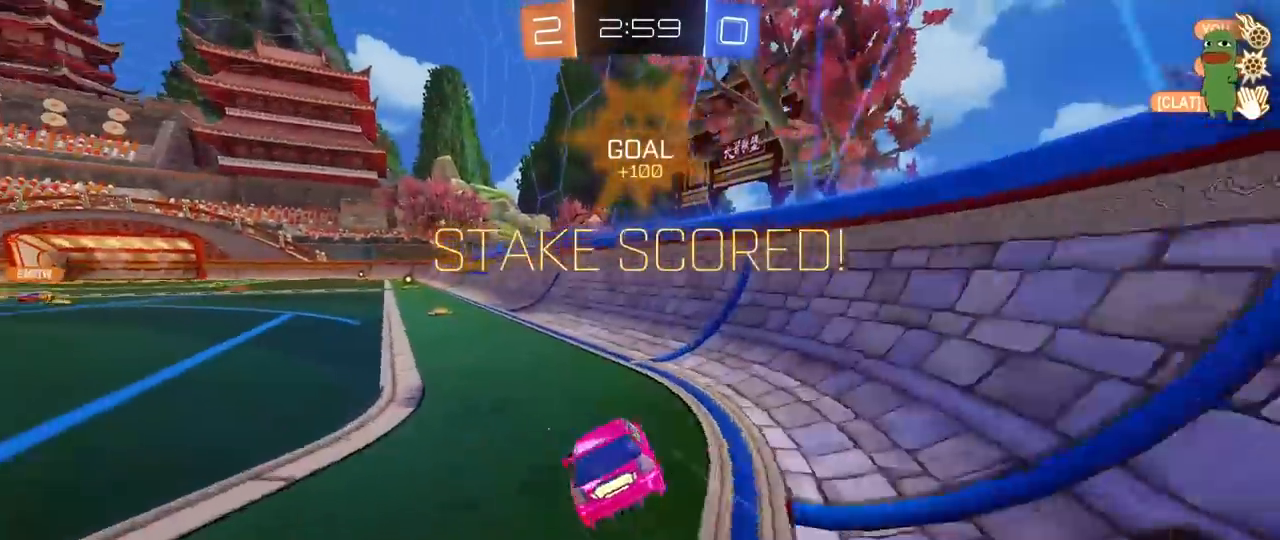
{"keys": ["a", "shift"], "mouse": [], "mouse_move": "still", "events": [[117, "s", "down"], [217, "mouse_right", "up"], [217, "w", "up"], [350, "mouse_left", "up"], [450, "s", "up"]]}
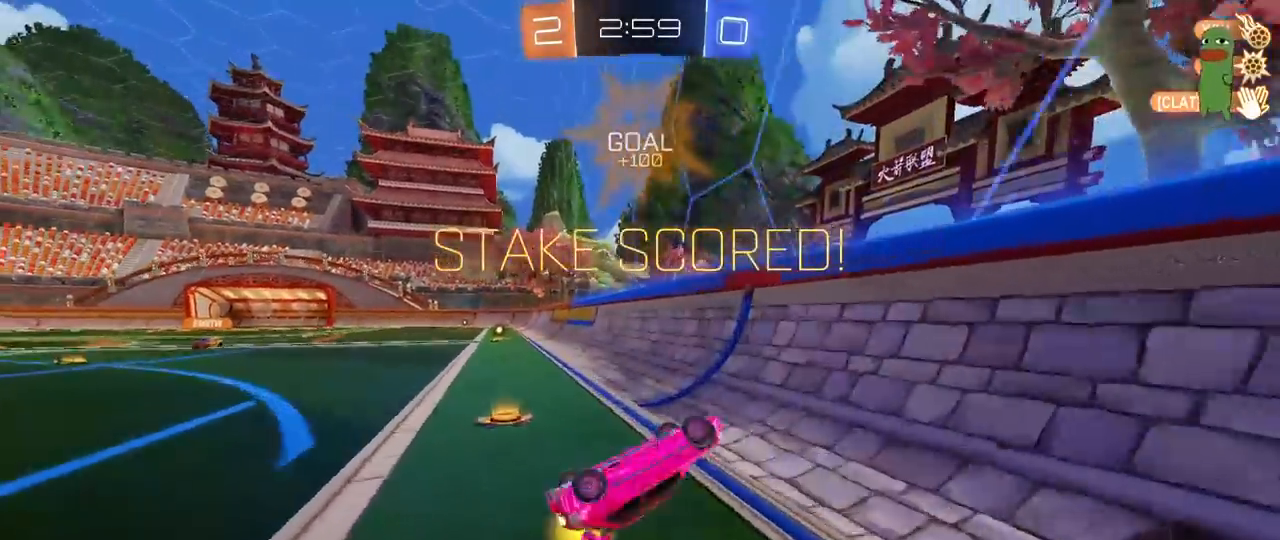
{"keys": ["a"], "mouse": [], "mouse_move": "still", "events": [[50, "w", "down"], [233, "shift", "up"], [317, "w", "up"], [417, "shift", "down"], [467, "shift", "up"]]}
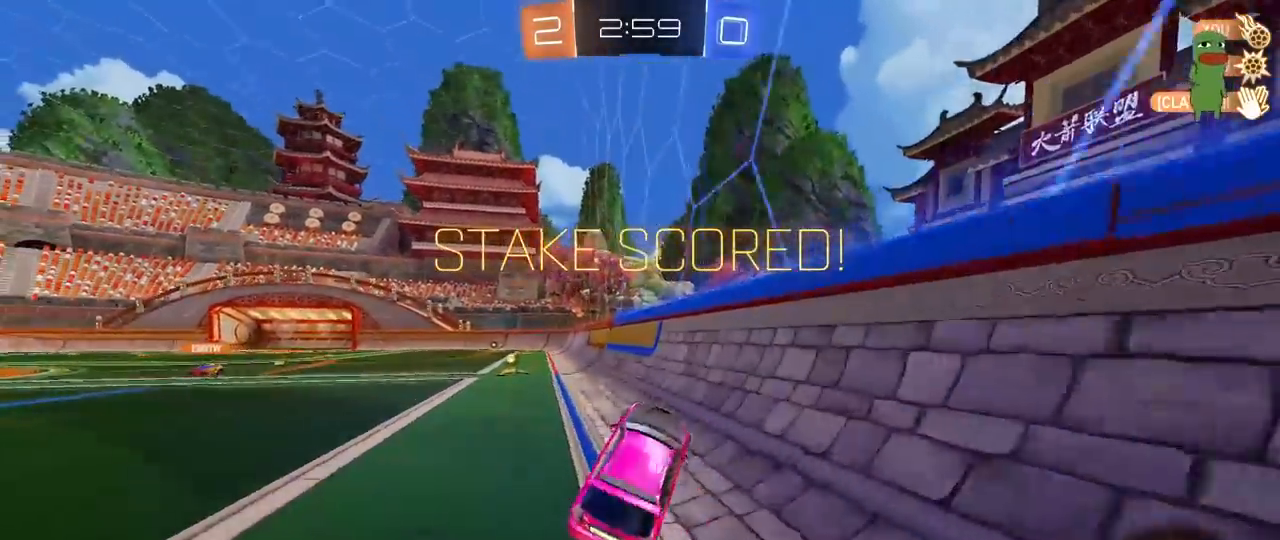
{"keys": ["shift"], "mouse": ["right"], "mouse_move": "still", "events": [[17, "mouse_left", "down"], [50, "w", "down"], [100, "a", "up"], [100, "w", "up"], [150, "mouse_left", "up"], [250, "a", "down"], [250, "w", "down"], [433, "a", "up"], [433, "mouse_right", "down"], [433, "w", "up"], [483, "shift", "down"]]}
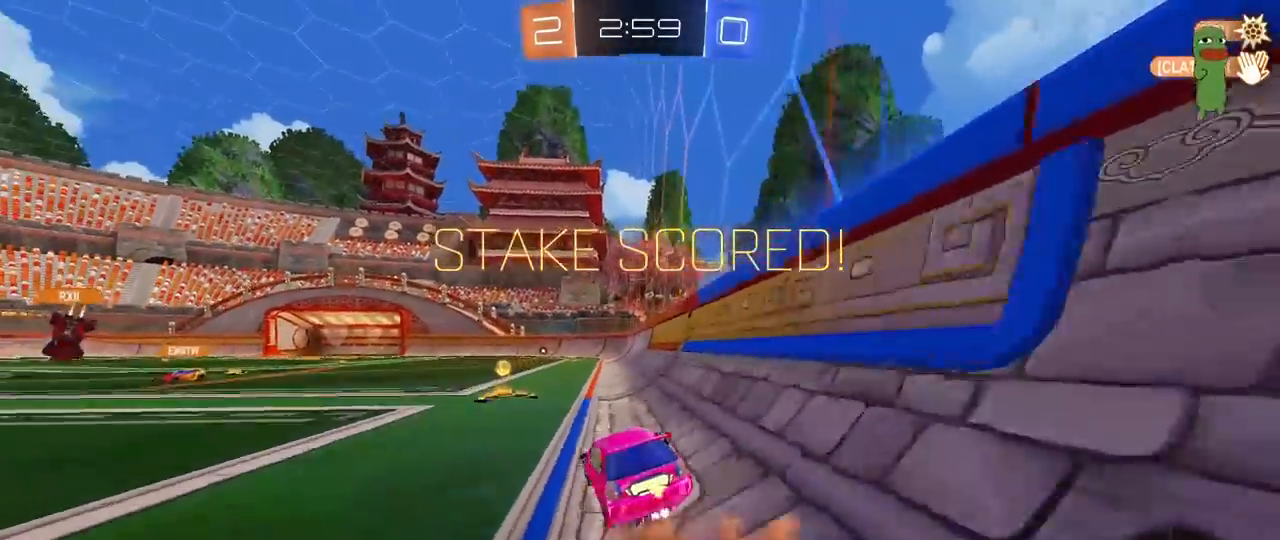
{"keys": ["d", "s", "shift"], "mouse": [], "mouse_move": "still", "events": [[33, "d", "down"], [33, "s", "down"], [117, "mouse_right", "up"], [117, "s", "up"], [167, "mouse_left", "down"], [217, "d", "up"], [267, "w", "down"], [317, "mouse_right", "down"], [350, "d", "down"], [350, "s", "down"], [350, "w", "up"], [500, "mouse_left", "up"], [500, "mouse_right", "up"]]}
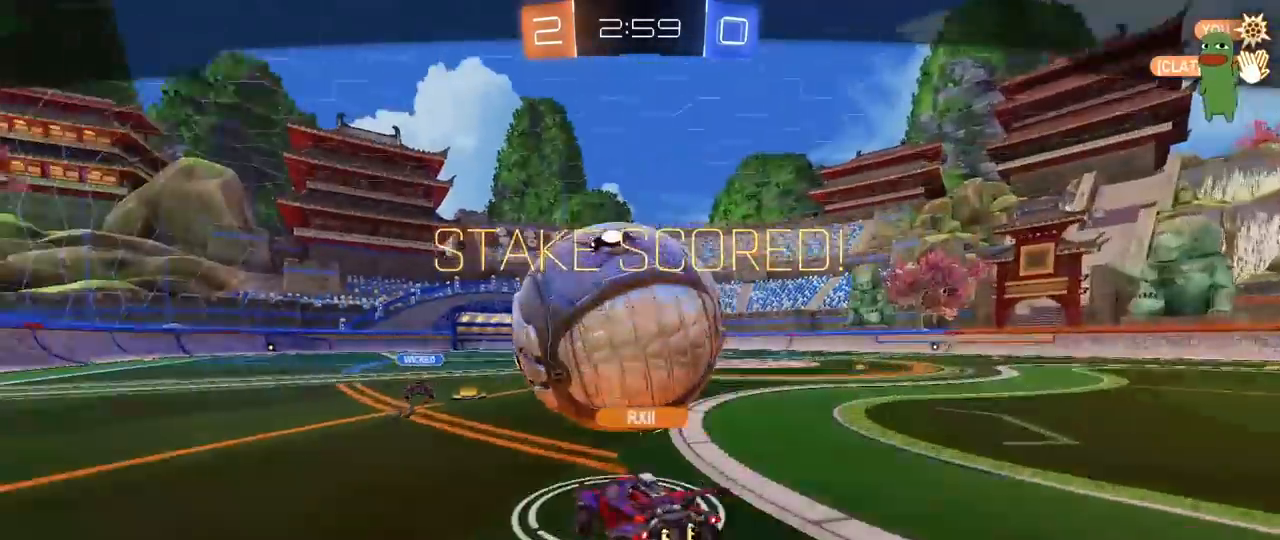
{"keys": [], "mouse": [], "mouse_move": "still", "events": [[183, "d", "up"], [183, "s", "up"], [233, "shift", "up"]]}
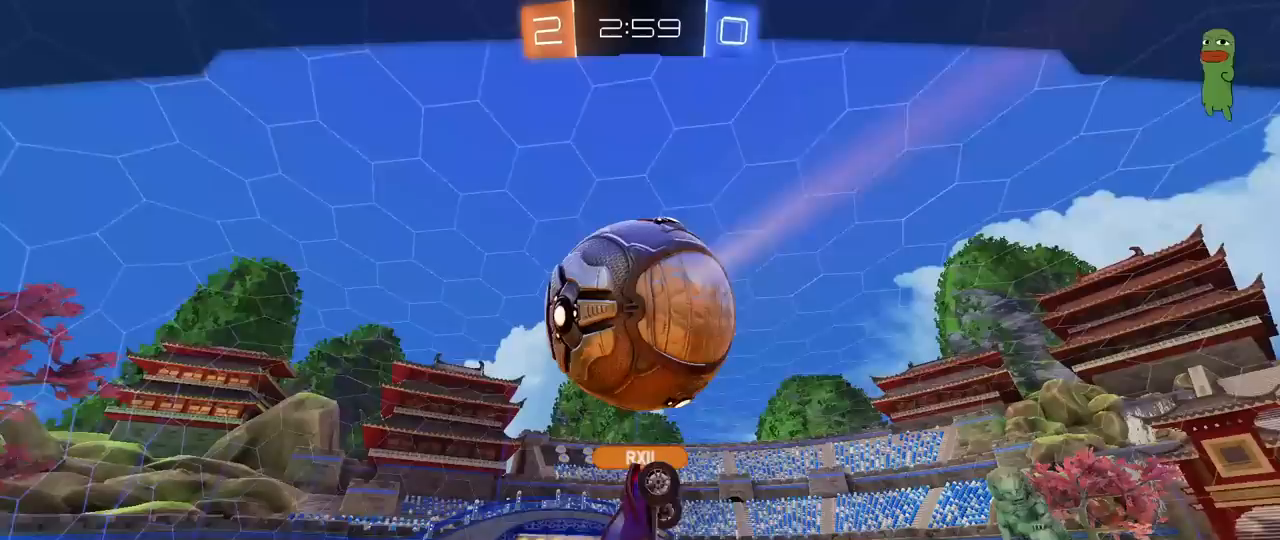
{"keys": [], "mouse": [], "mouse_move": "still", "events": []}
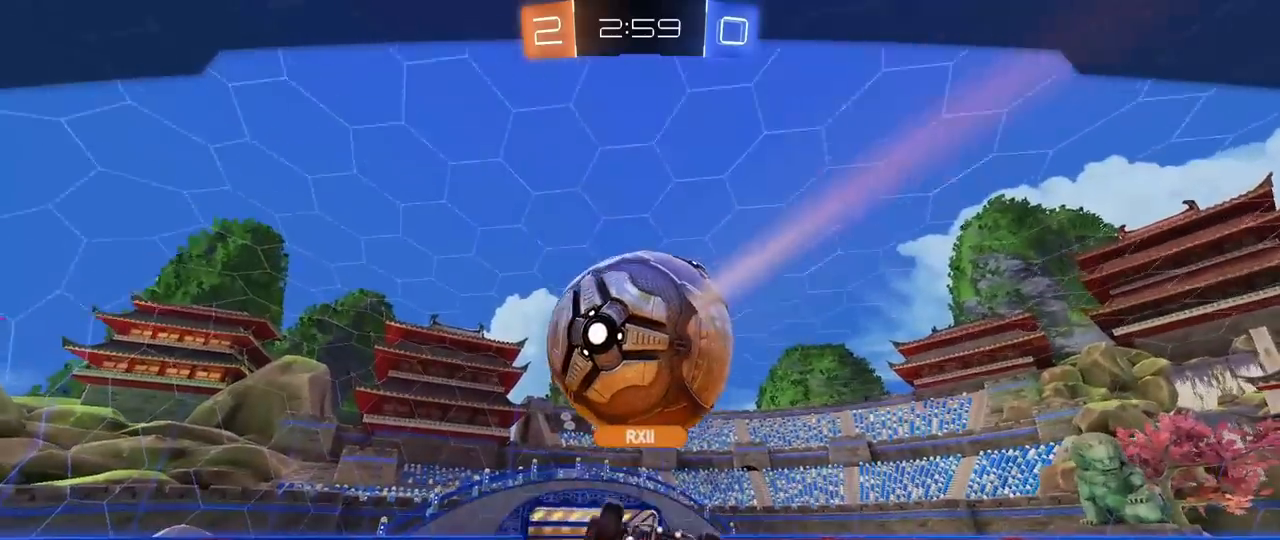
{"keys": [], "mouse": [], "mouse_move": "still", "events": []}
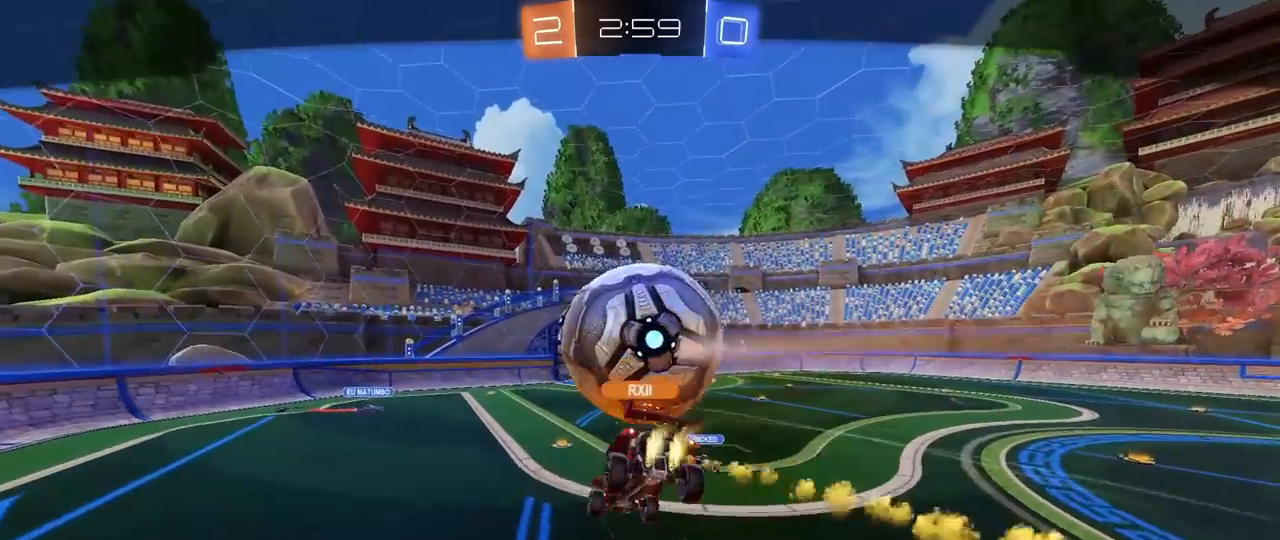
{"keys": [], "mouse": ["right"], "mouse_move": "still", "events": [[467, "mouse_right", "down"]]}
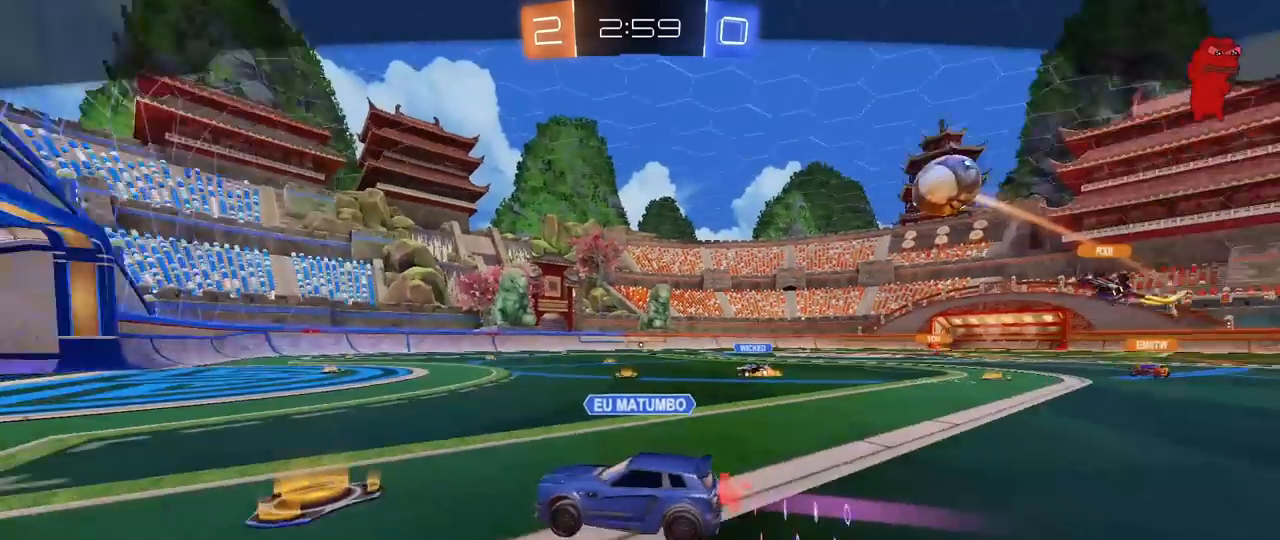
{"keys": [], "mouse": ["right"], "mouse_move": "still", "events": [[150, "mouse_right", "up"], [200, "mouse_right", "down"], [383, "mouse_right", "up"], [433, "mouse_right", "down"]]}
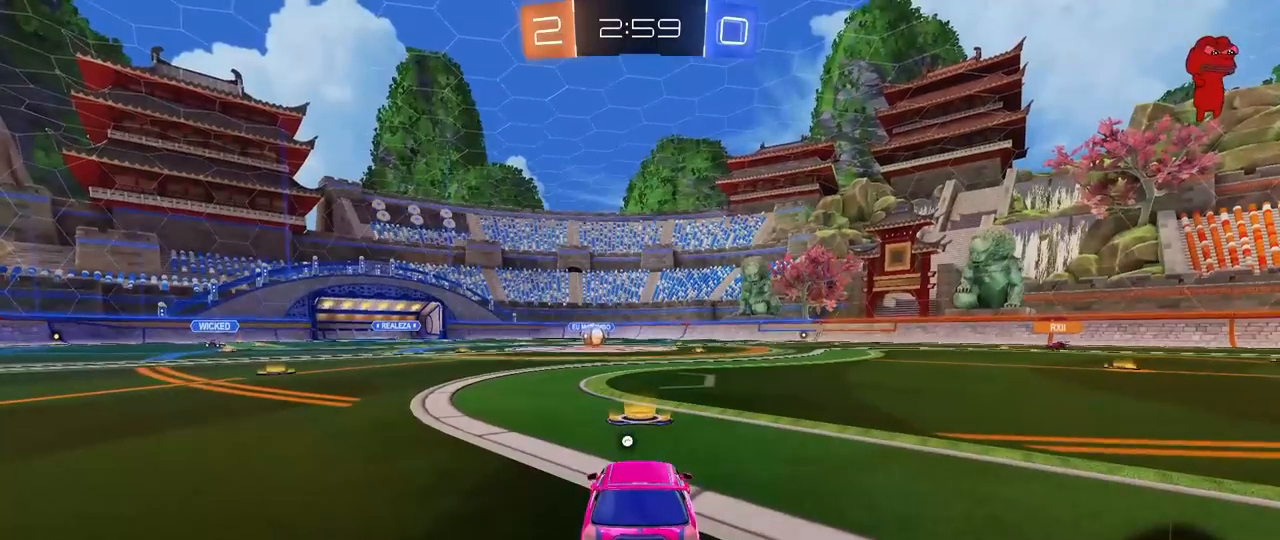
{"keys": [], "mouse": [], "mouse_move": "still", "events": [[67, "mouse_right", "up"]]}